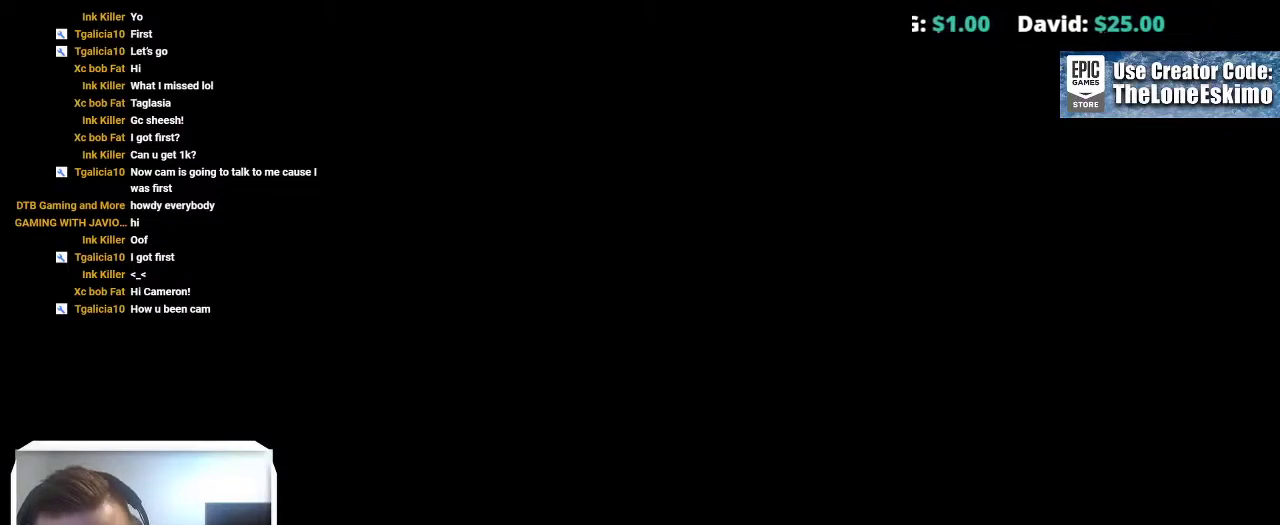
Gameplay with a controller (Xbox layout); each line is a JSON object with the inputs held at the frame after it. "events" lists button and stick changes between this image and that frame as [ms after this image, input, new state], when the widget could be followed in between. This overlay highlights the sticks when they move; stick clicks (L3) are not distinguishable. Not read: R2 R3.
{"buttons": [], "left_stick": "center", "right_stick": "center", "events": [[267, "left_stick", "left"], [383, "left_stick", "center"]]}
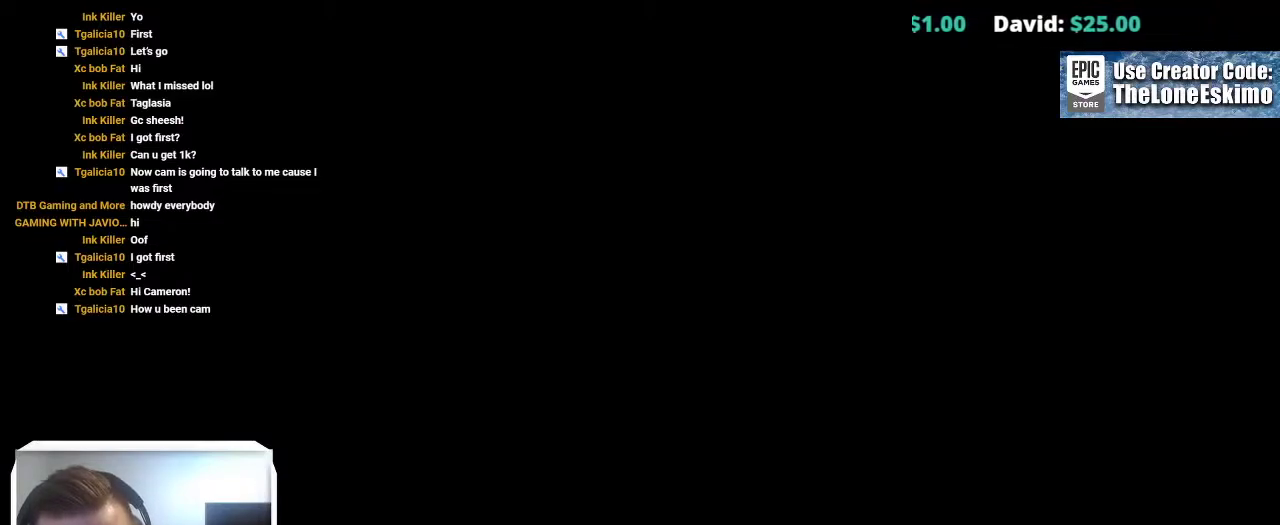
{"buttons": [], "left_stick": "center", "right_stick": "center", "events": [[100, "left_stick", "up-left"], [167, "left_stick", "center"]]}
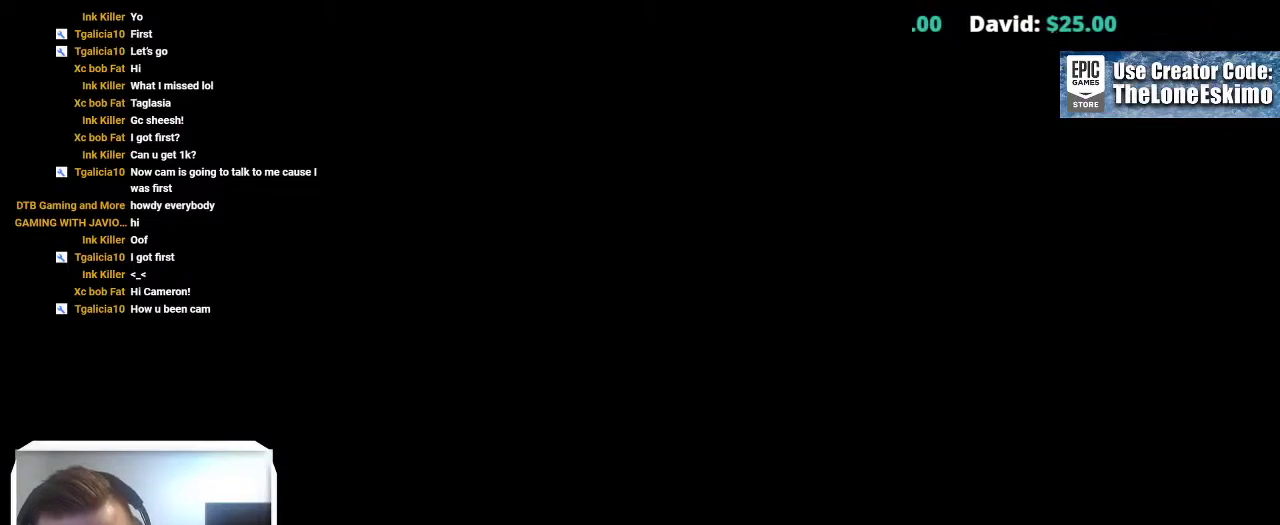
{"buttons": [], "left_stick": "center", "right_stick": "center", "events": [[67, "L2", "down"], [267, "L2", "up"]]}
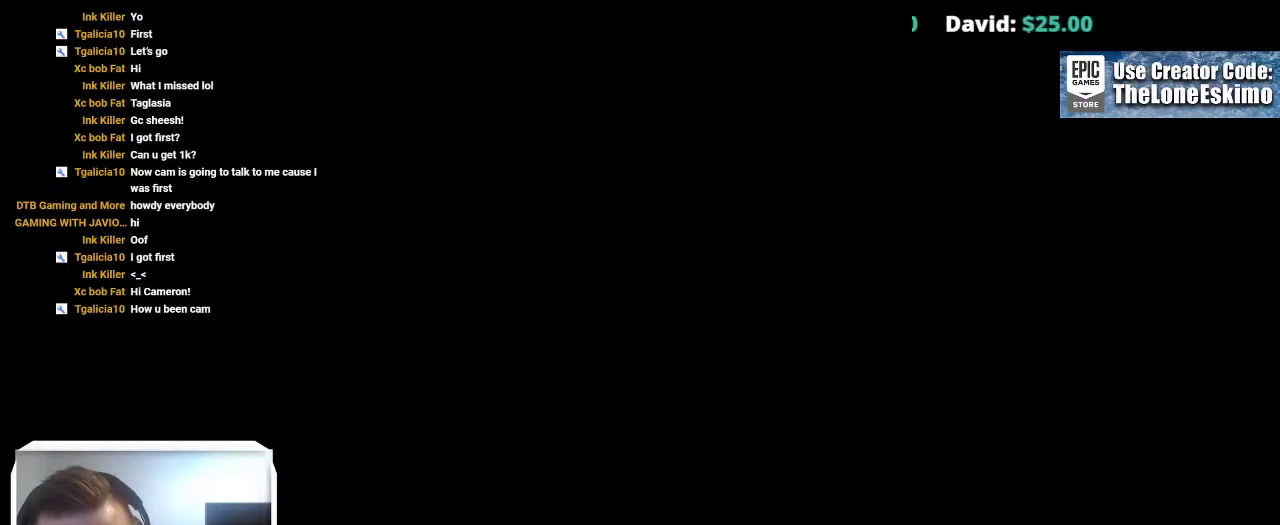
{"buttons": [], "left_stick": "center", "right_stick": "center", "events": [[117, "A", "down"], [117, "left_stick", "down"], [333, "A", "up"], [350, "left_stick", "center"]]}
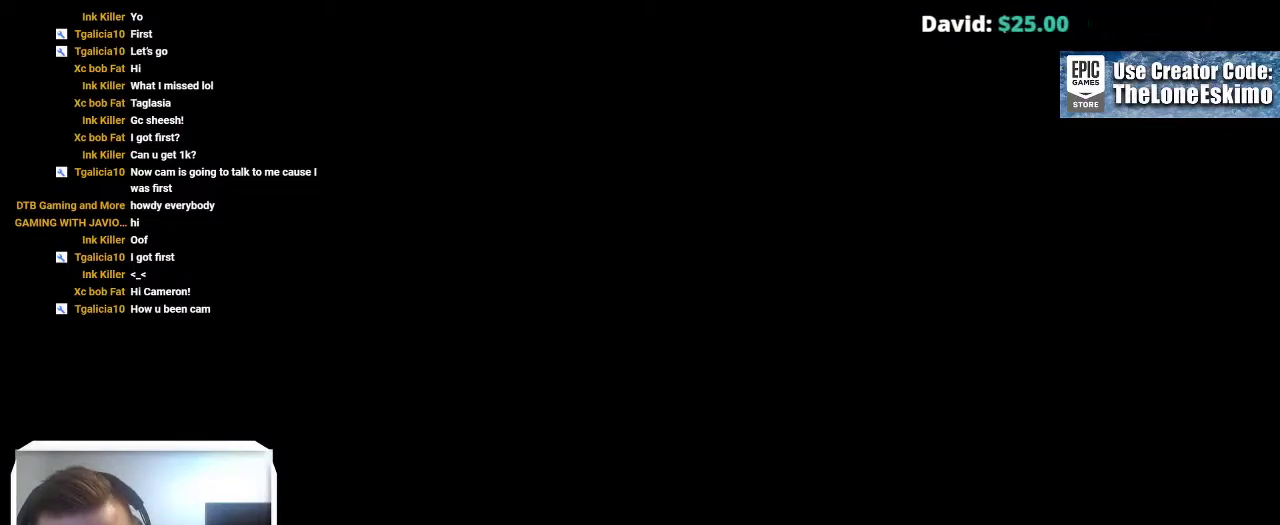
{"buttons": ["B"], "left_stick": "down", "right_stick": "center", "events": [[33, "left_stick", "right"], [150, "left_stick", "center"], [433, "left_stick", "down"], [483, "B", "down"]]}
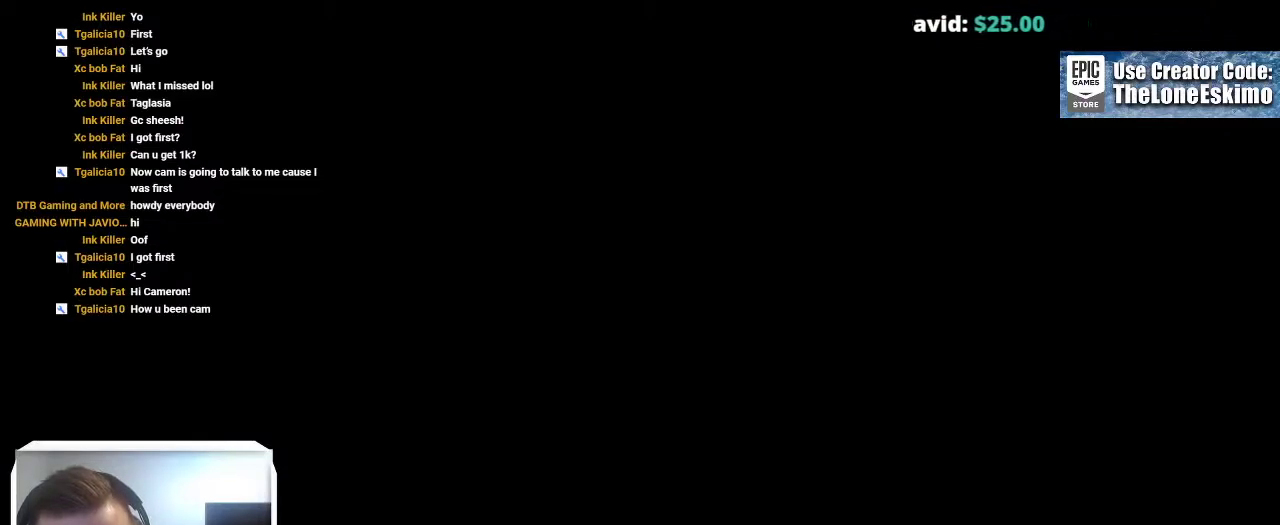
{"buttons": [], "left_stick": "center", "right_stick": "center", "events": [[67, "left_stick", "center"], [150, "B", "up"], [317, "B", "down"], [383, "left_stick", "down-left"], [433, "left_stick", "center"], [467, "B", "up"]]}
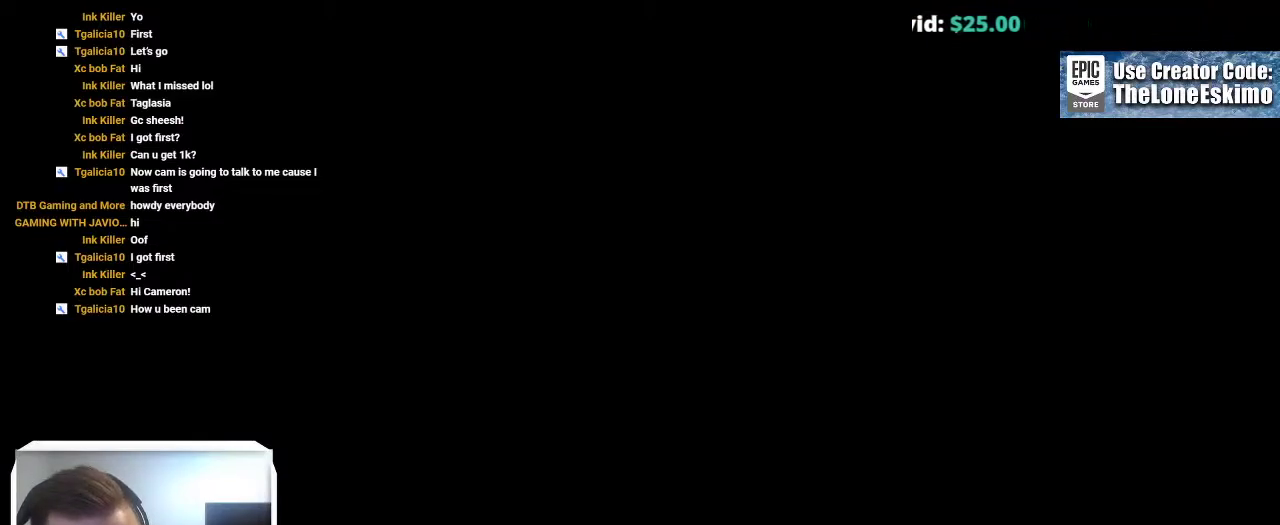
{"buttons": [], "left_stick": "right", "right_stick": "center", "events": [[117, "left_stick", "up-left"], [200, "B", "down"], [217, "left_stick", "left"], [317, "left_stick", "center"], [417, "B", "up"], [500, "left_stick", "right"]]}
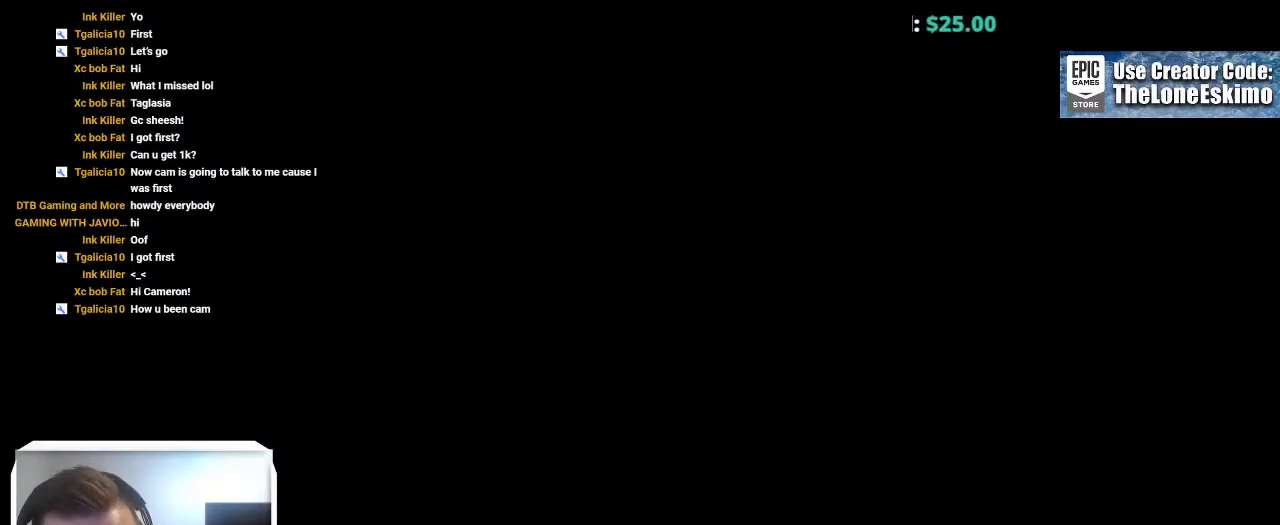
{"buttons": ["B"], "left_stick": "center", "right_stick": "center", "events": [[50, "B", "down"], [133, "left_stick", "down-right"], [183, "left_stick", "down"], [283, "left_stick", "down-right"], [333, "left_stick", "center"]]}
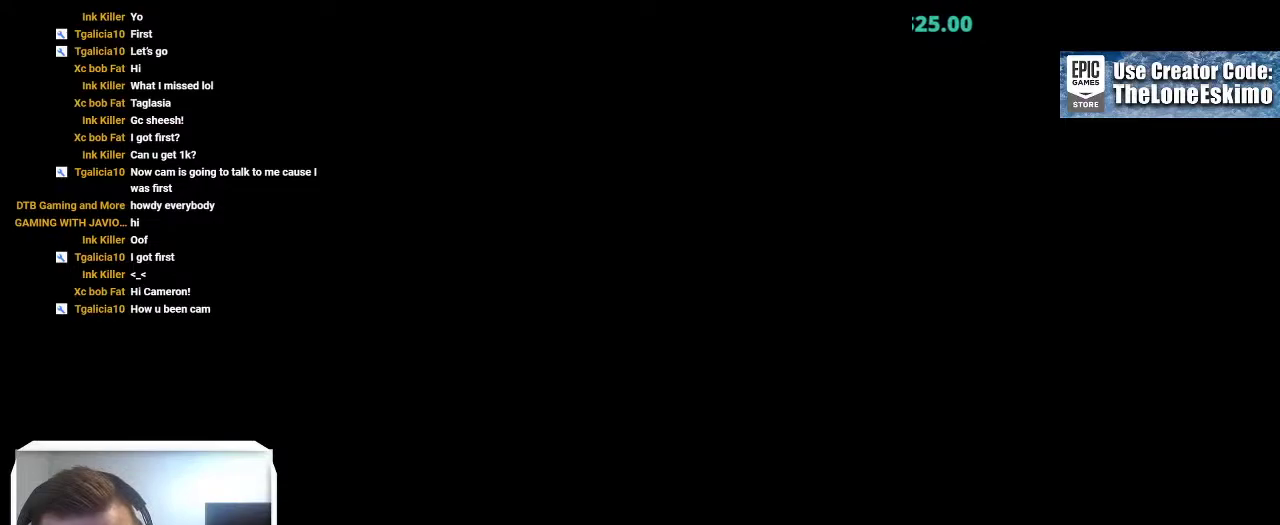
{"buttons": ["B", "L1"], "left_stick": "right", "right_stick": "center", "events": [[33, "left_stick", "up-left"], [133, "left_stick", "center"], [350, "left_stick", "right"], [400, "L1", "down"]]}
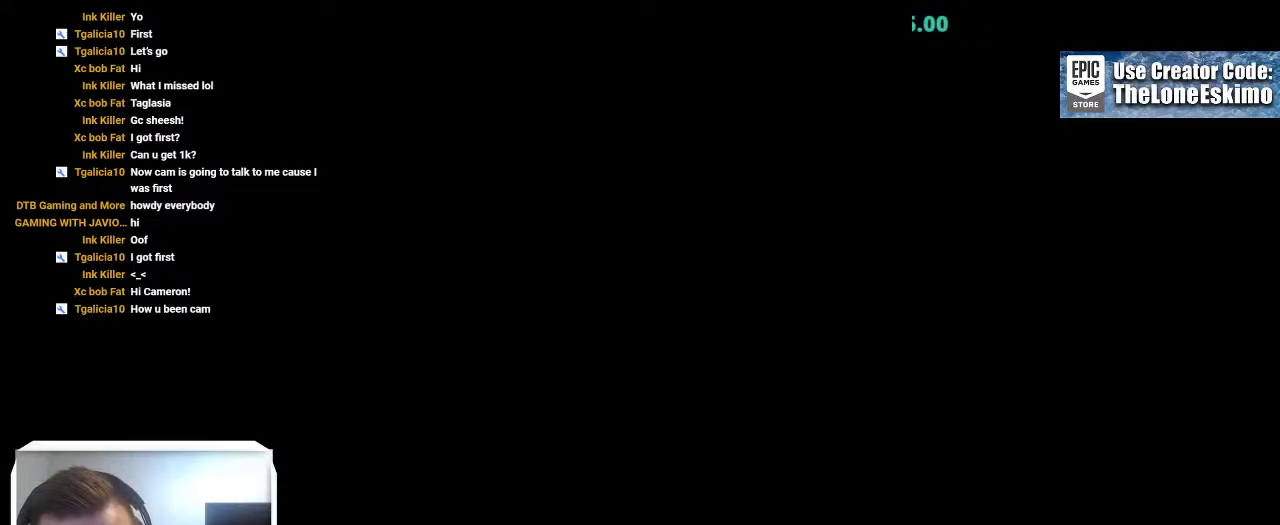
{"buttons": ["B", "L1"], "left_stick": "right", "right_stick": "center", "events": []}
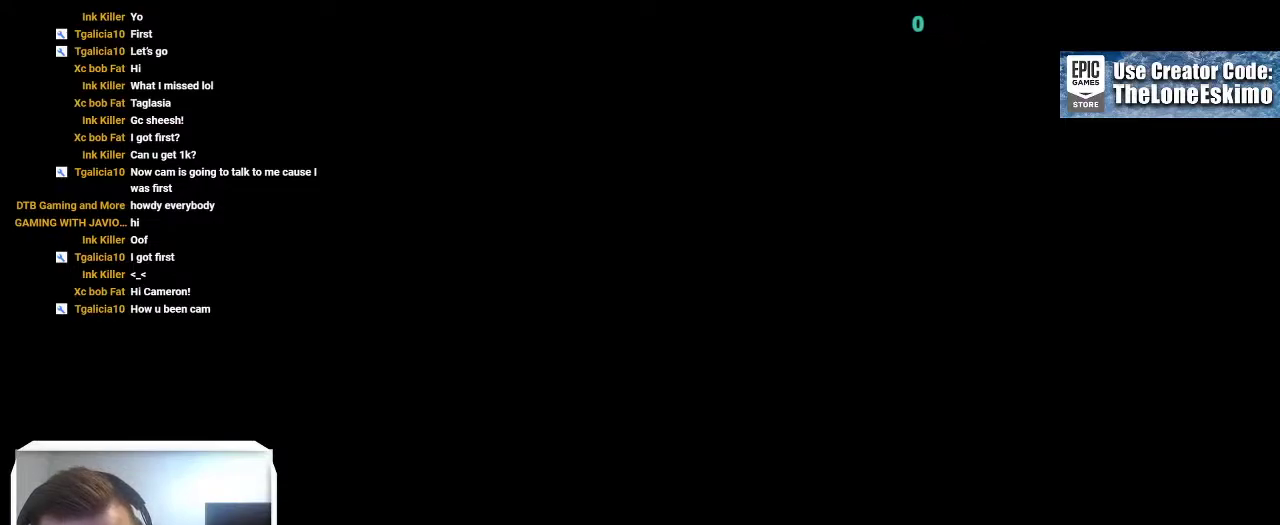
{"buttons": ["L1"], "left_stick": "up", "right_stick": "center", "events": [[283, "left_stick", "up-right"], [367, "left_stick", "up"], [450, "B", "up"]]}
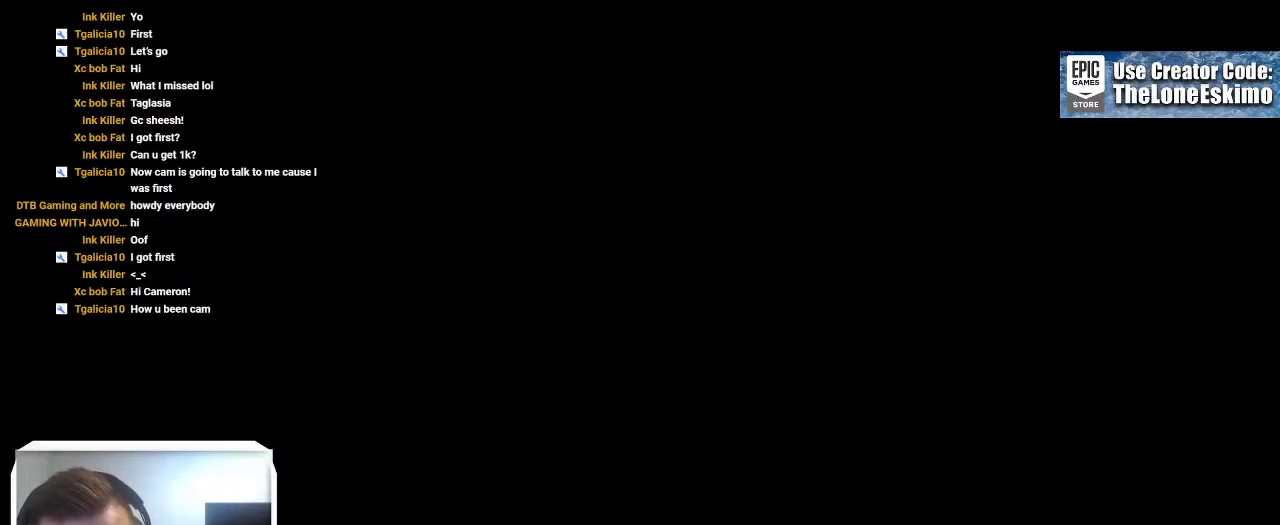
{"buttons": ["L1"], "left_stick": "down-right", "right_stick": "center", "events": [[83, "B", "down"], [83, "left_stick", "up-right"], [167, "left_stick", "right"], [250, "B", "up"], [383, "left_stick", "down-right"]]}
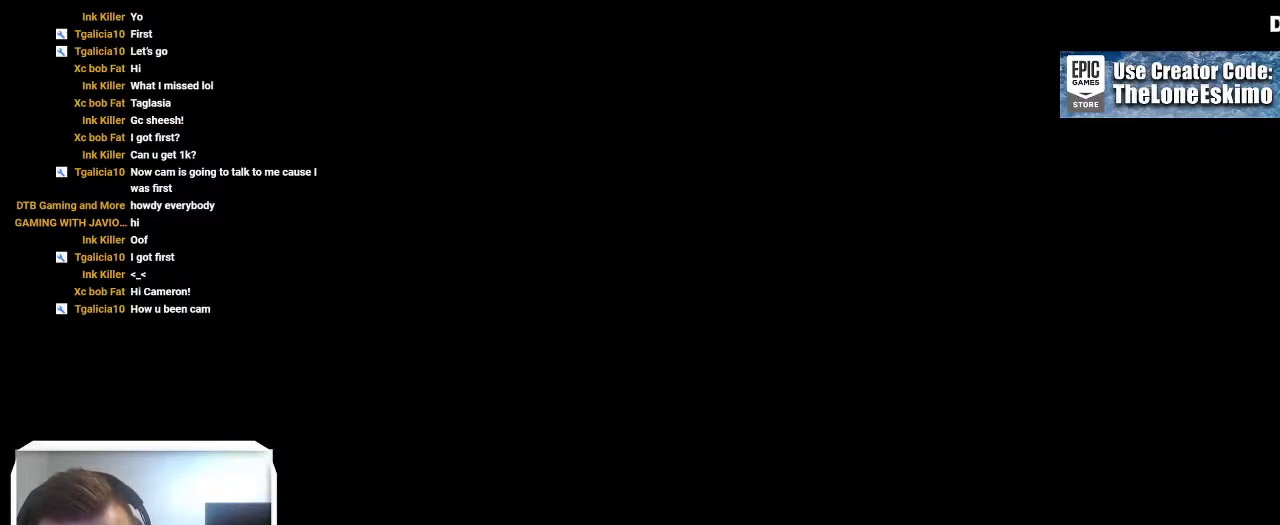
{"buttons": ["L1"], "left_stick": "up-right", "right_stick": "center"}
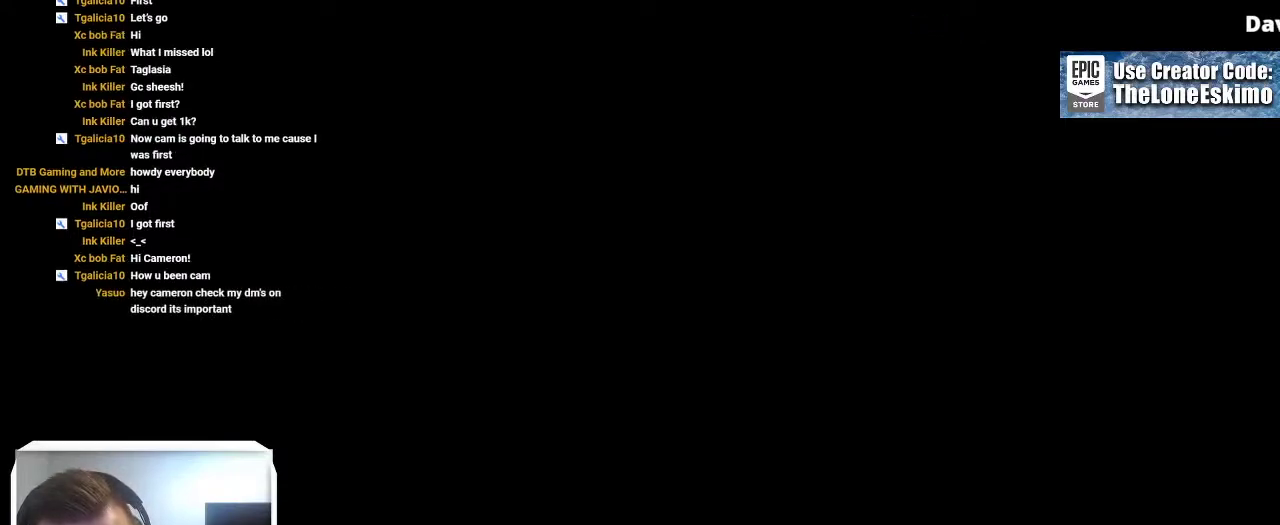
{"buttons": ["L1"], "left_stick": "right", "right_stick": "center"}
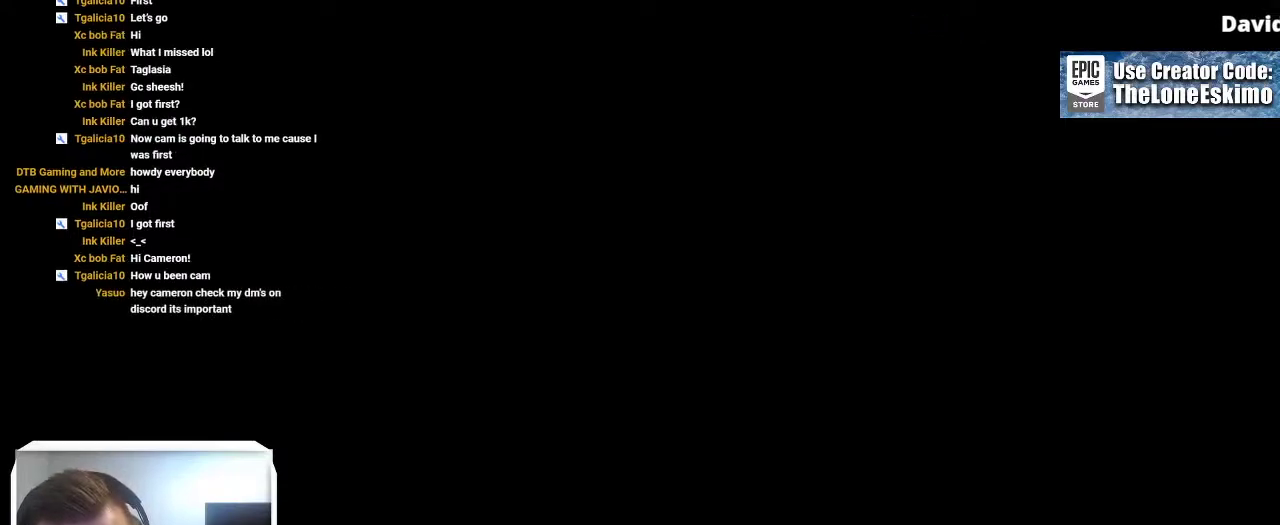
{"buttons": ["L1"], "left_stick": "left", "right_stick": "center", "events": [[67, "left_stick", "down-right"], [183, "left_stick", "down"], [283, "left_stick", "down-left"], [433, "left_stick", "left"]]}
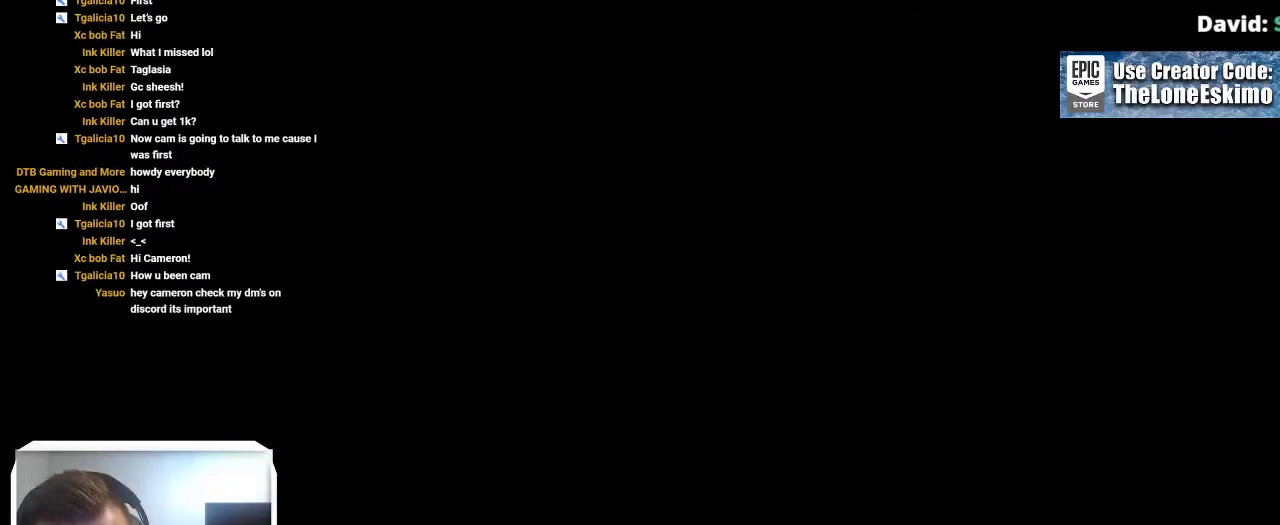
{"buttons": ["B", "L1"], "left_stick": "down-left", "right_stick": "center", "events": [[50, "B", "down"], [250, "B", "up"], [450, "B", "down"], [483, "left_stick", "down-left"]]}
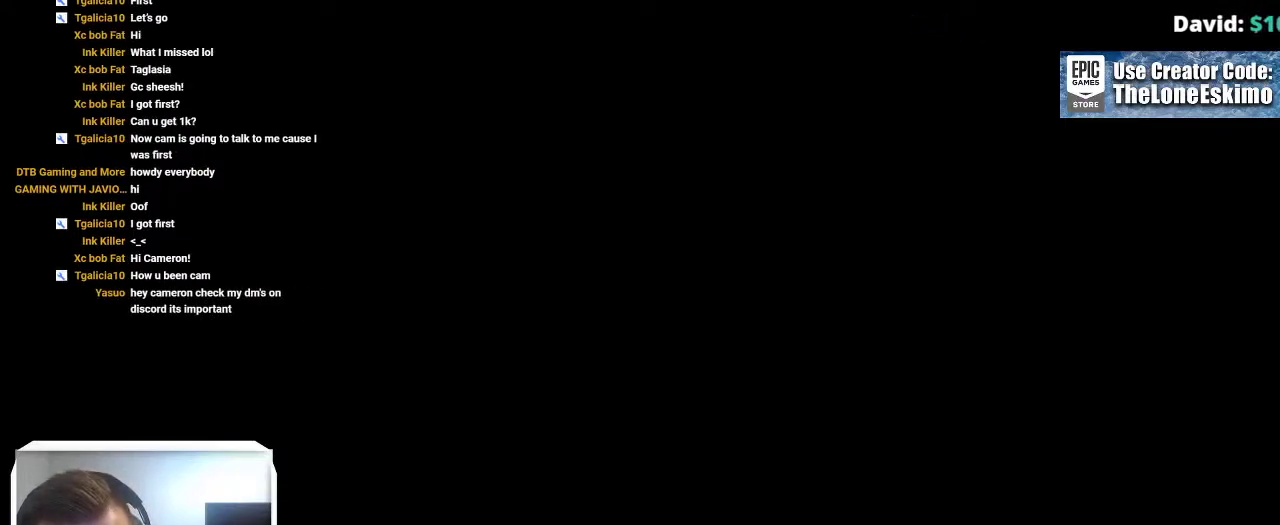
{"buttons": ["B", "L1"], "left_stick": "down-left", "right_stick": "center", "events": [[50, "left_stick", "down"], [400, "left_stick", "down-left"]]}
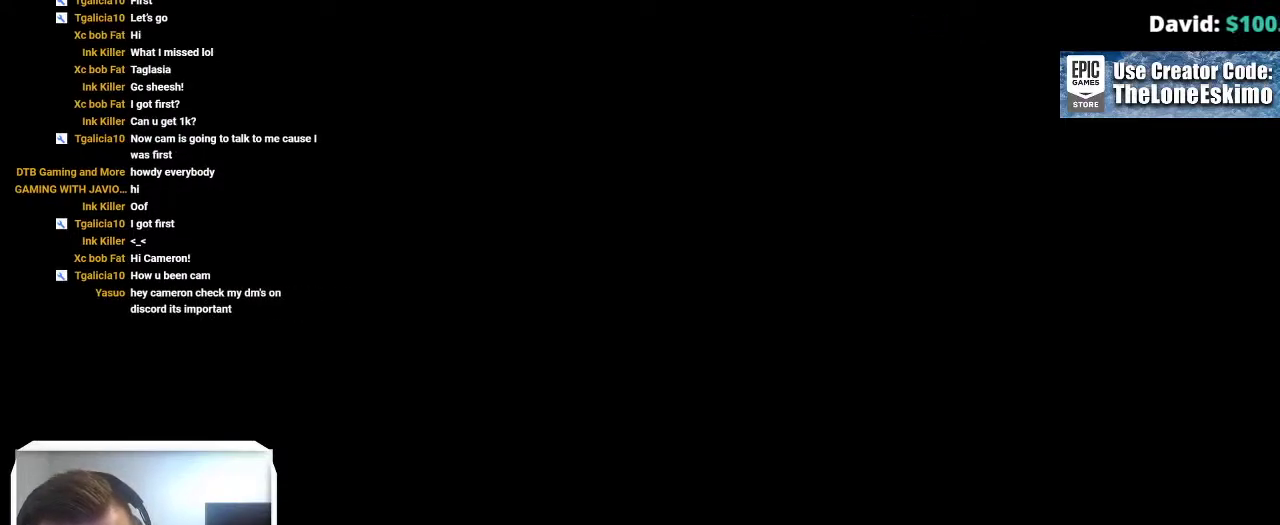
{"buttons": [], "left_stick": "center", "right_stick": "center", "events": [[50, "B", "up"], [200, "left_stick", "left"], [250, "L1", "up"], [317, "left_stick", "center"], [367, "right_stick", "up-left"], [483, "right_stick", "center"]]}
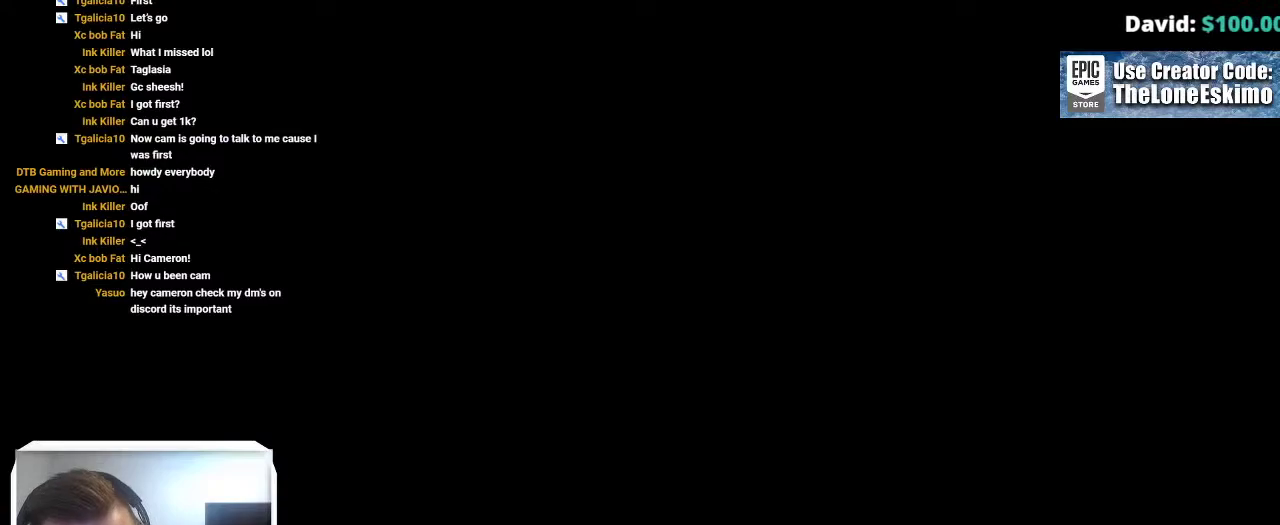
{"buttons": ["B"], "left_stick": "center", "right_stick": "center", "events": [[183, "B", "down"]]}
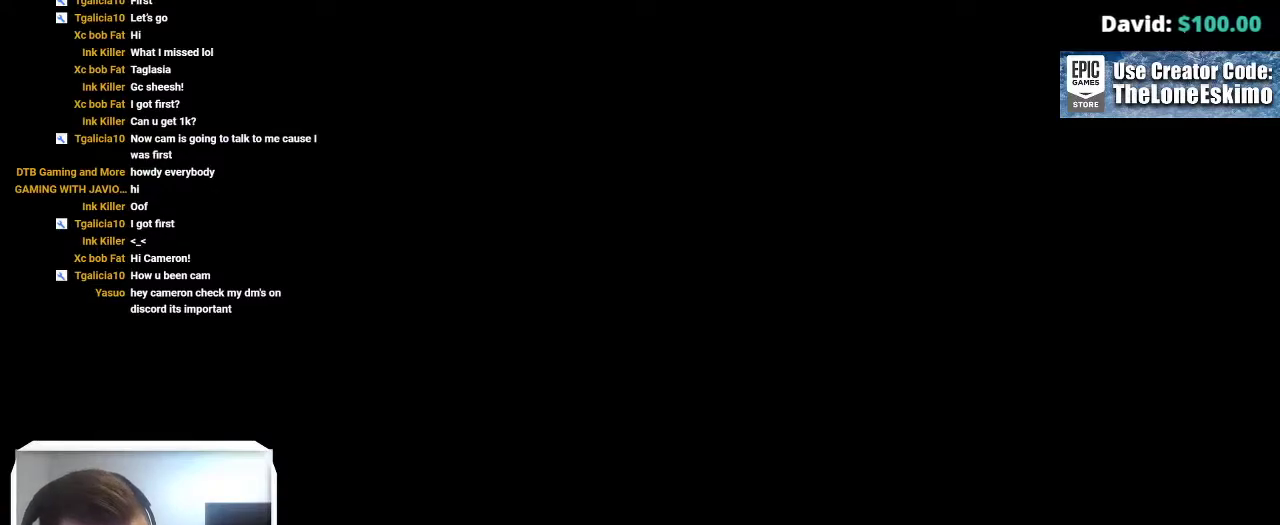
{"buttons": ["B"], "left_stick": "up-left", "right_stick": "center", "events": [[250, "left_stick", "right"], [350, "A", "down"], [450, "A", "up"], [450, "left_stick", "up-left"]]}
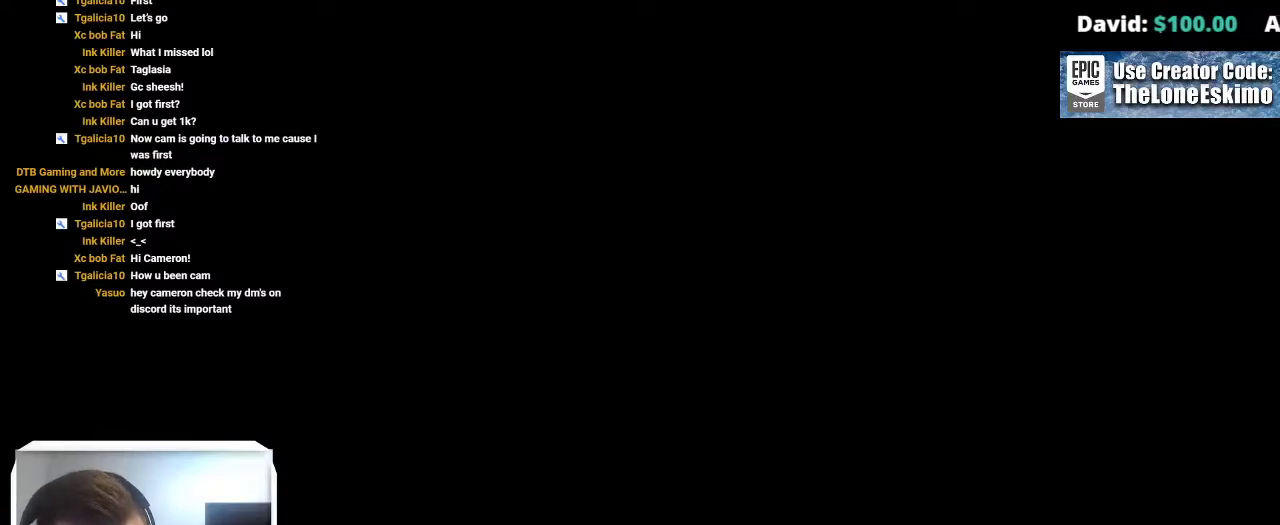
{"buttons": [], "left_stick": "center", "right_stick": "center", "events": [[50, "A", "down"], [117, "left_stick", "left"], [250, "A", "up"], [250, "left_stick", "up-left"], [450, "left_stick", "center"], [467, "B", "up"]]}
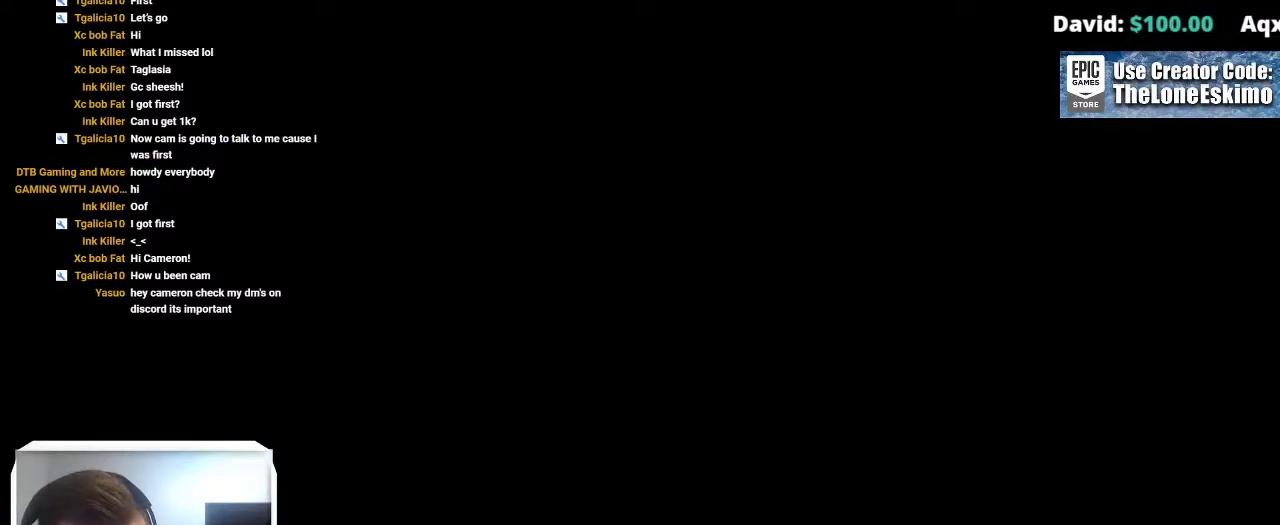
{"buttons": [], "left_stick": "center", "right_stick": "center", "events": []}
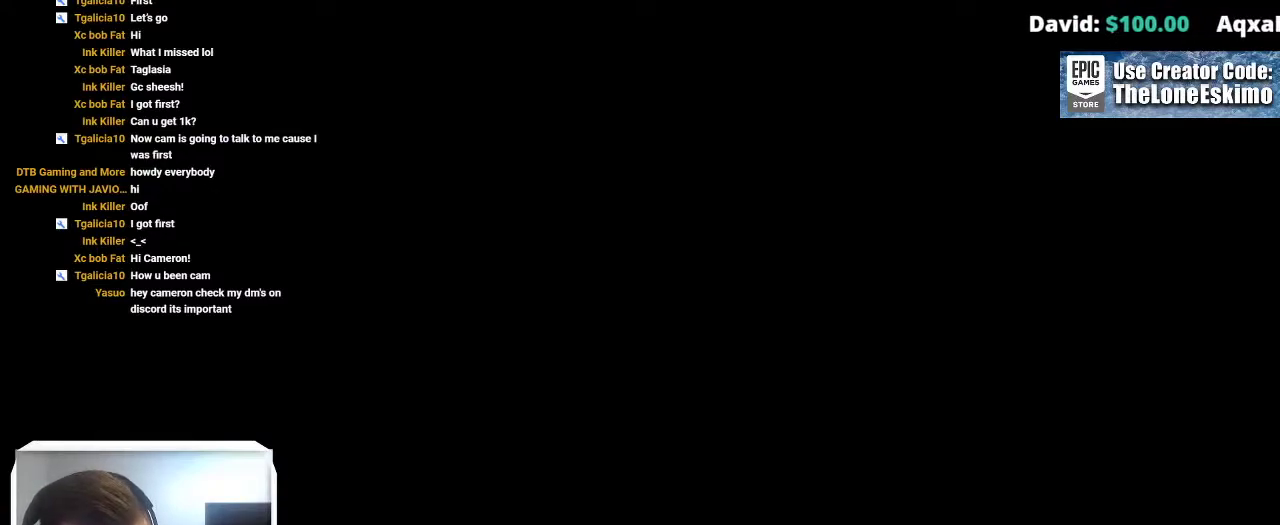
{"buttons": [], "left_stick": "left", "right_stick": "center", "events": [[500, "left_stick", "left"]]}
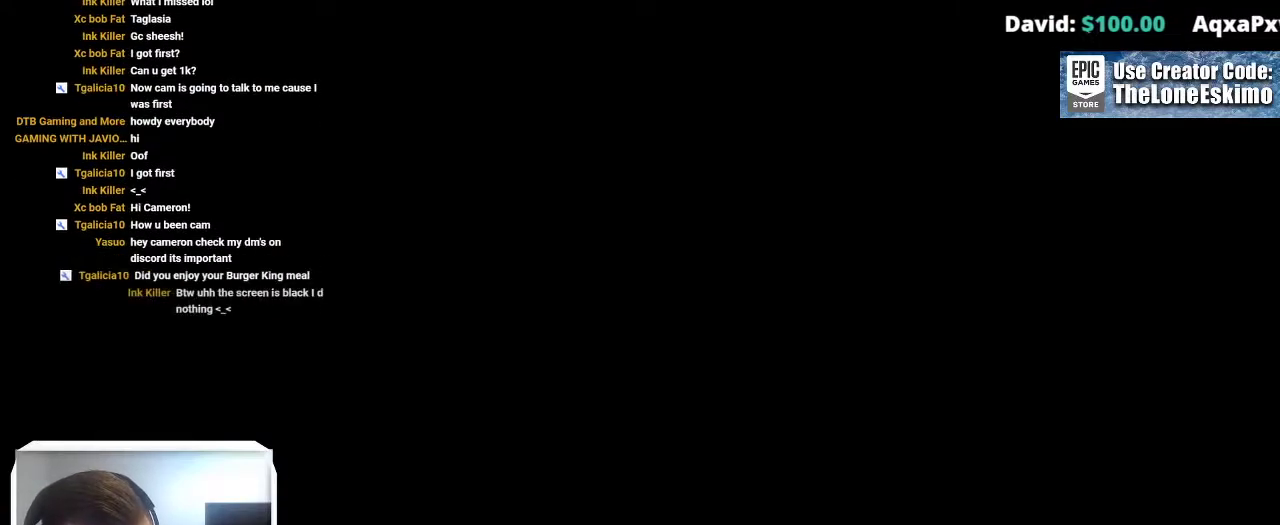
{"buttons": [], "left_stick": "center", "right_stick": "center", "events": [[17, "L2", "down"], [183, "left_stick", "center"], [250, "L2", "up"]]}